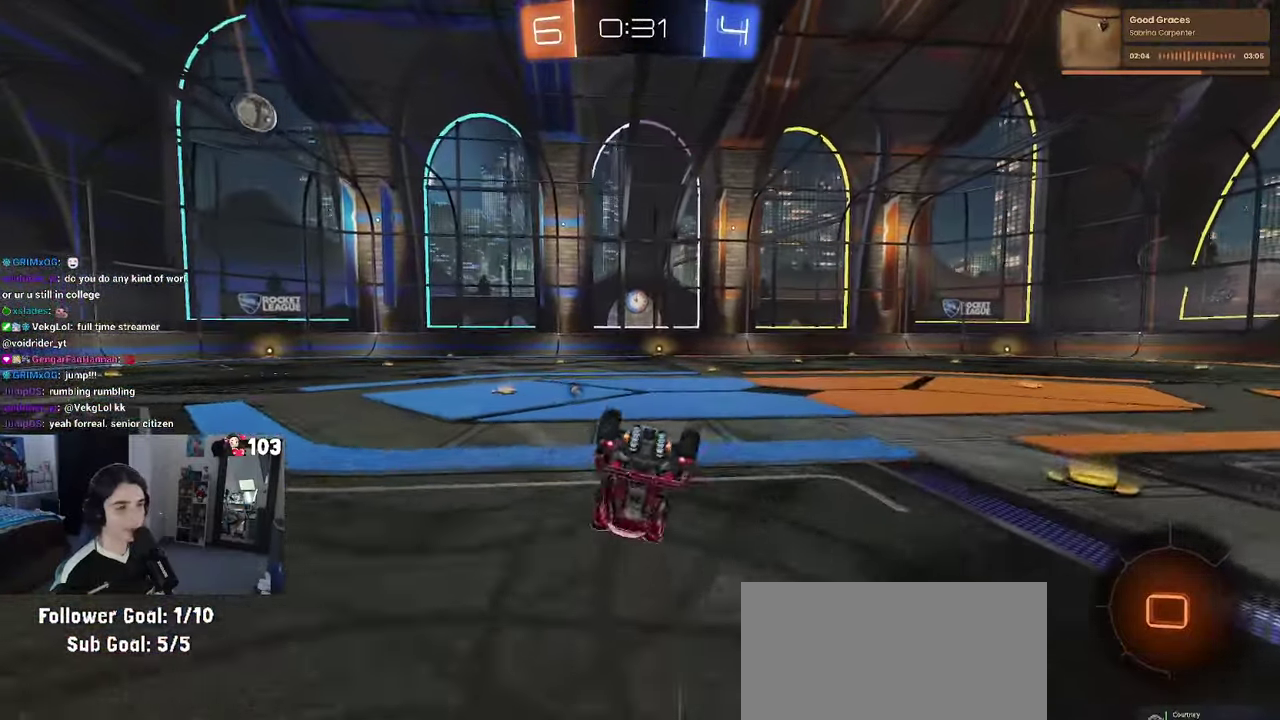
Gameplay with a controller (PlayStation layout); each line is a JSON object with the inputs held at the frame after it. "events" lists button and stick changes between this image and that frame as [ms after this image, input, new state], when the widget could be followed in between. This document gives stick clicks only as held states, not as events. Not read: L1.
{"buttons": ["R2"], "left_stick": "down-right", "right_stick": "center", "events": [[117, "left_stick", "up"], [333, "left_stick", "up-right"], [417, "SQUARE", "up"], [483, "left_stick", "down-right"]]}
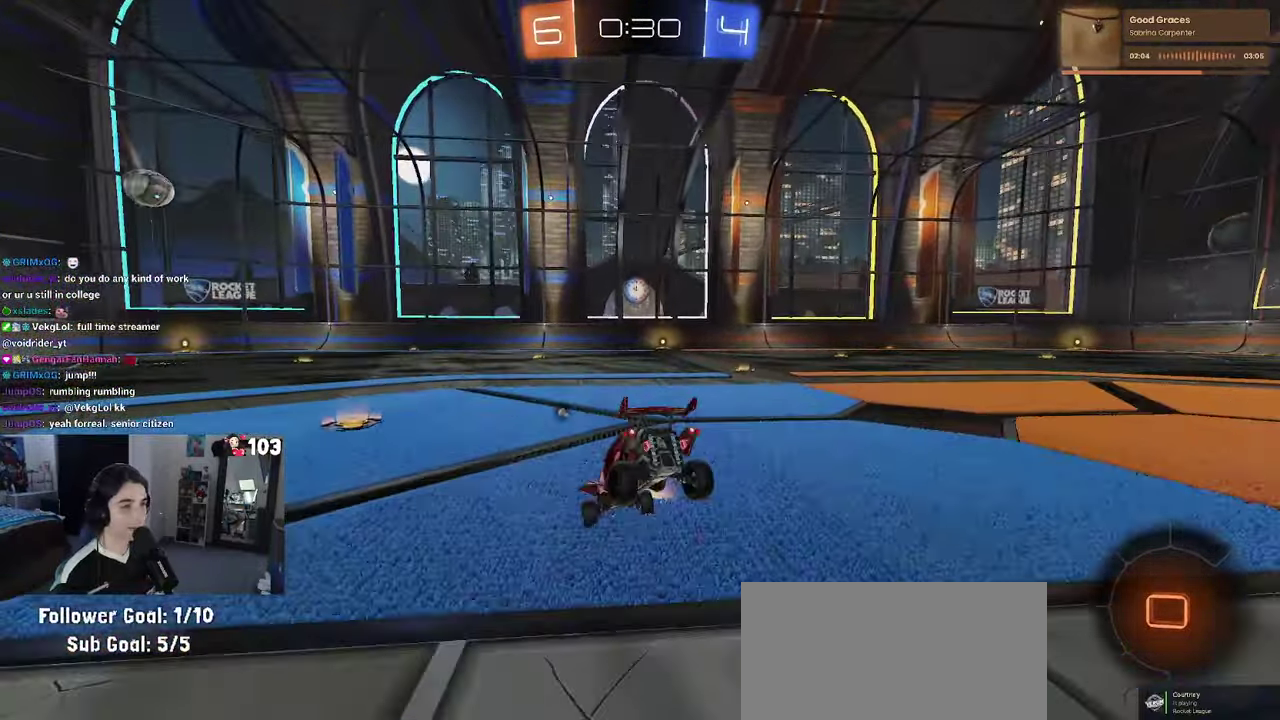
{"buttons": ["R2"], "left_stick": "center", "right_stick": "center", "events": [[67, "left_stick", "center"], [100, "CROSS", "down"], [167, "CROSS", "up"]]}
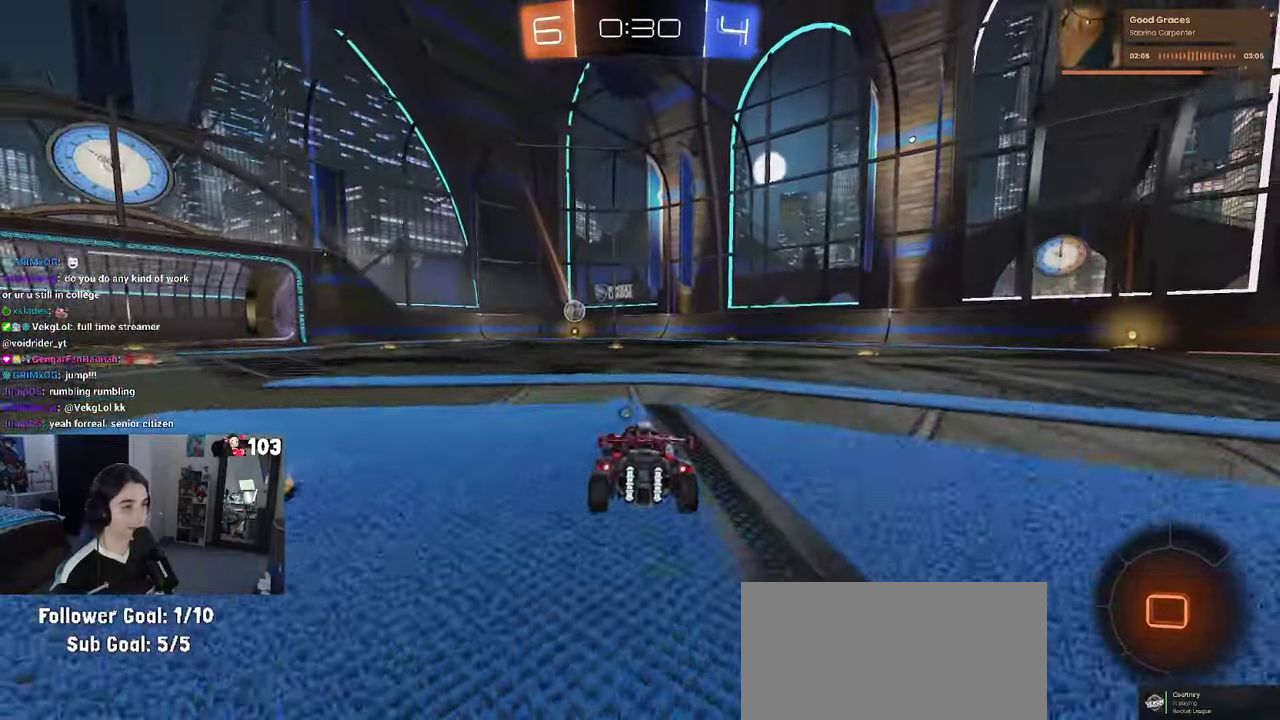
{"buttons": ["R2"], "left_stick": "center", "right_stick": "center", "events": [[50, "left_stick", "right"], [233, "TRIANGLE", "down"], [267, "left_stick", "center"], [300, "TRIANGLE", "up"]]}
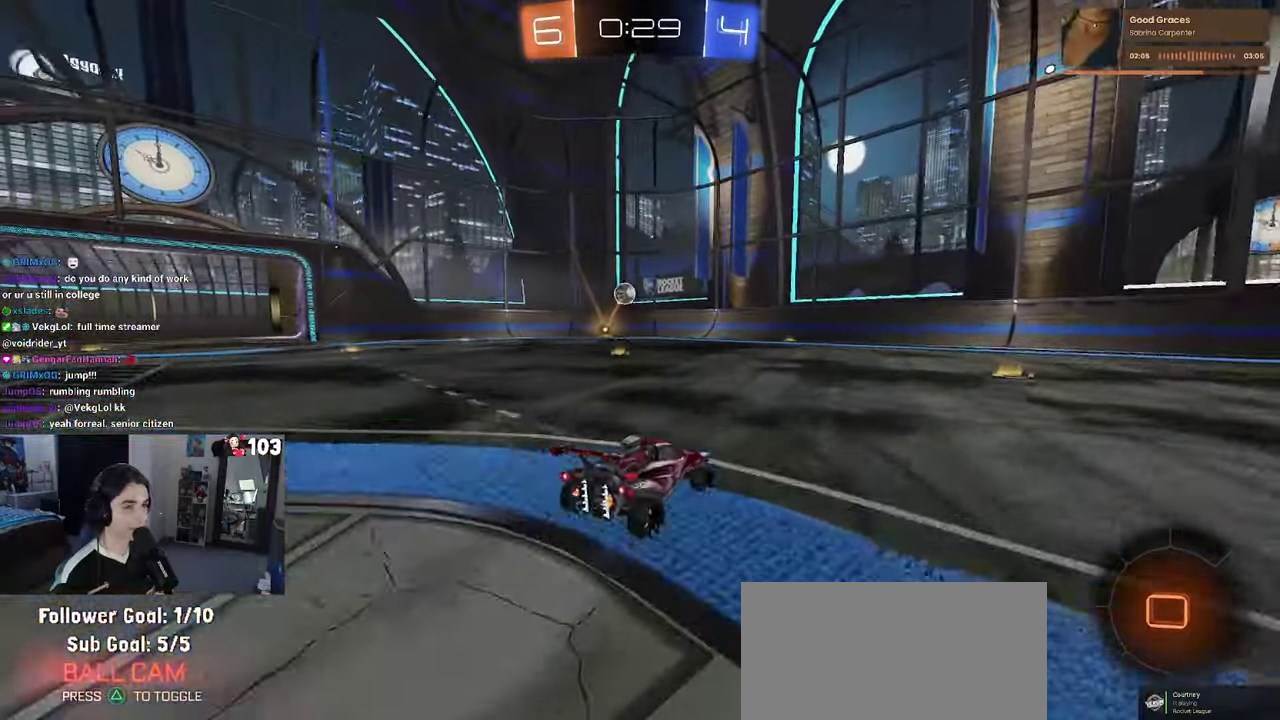
{"buttons": ["R2"], "left_stick": "right", "right_stick": "center", "events": [[300, "left_stick", "right"]]}
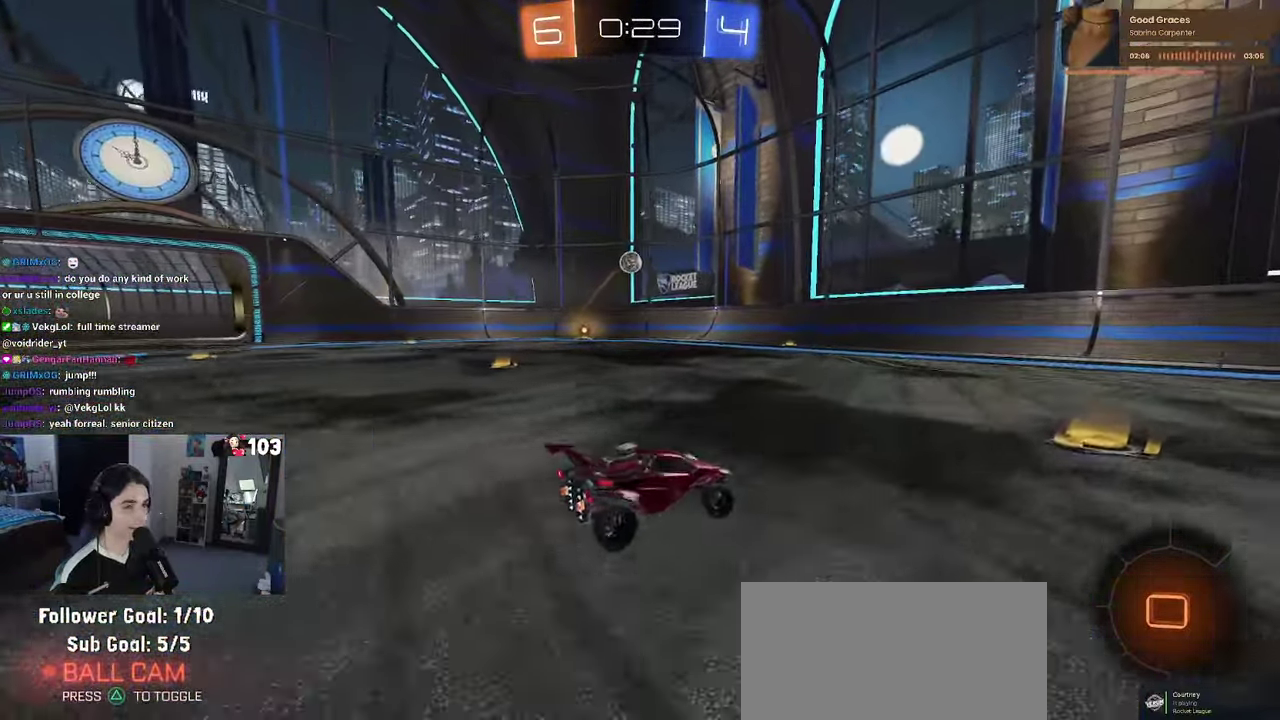
{"buttons": ["TRIANGLE", "R1", "R2"], "left_stick": "center", "right_stick": "center", "events": [[67, "left_stick", "center"], [167, "TRIANGLE", "down"], [233, "R1", "down"], [283, "TRIANGLE", "up"], [317, "left_stick", "left"], [467, "TRIANGLE", "down"], [467, "left_stick", "center"]]}
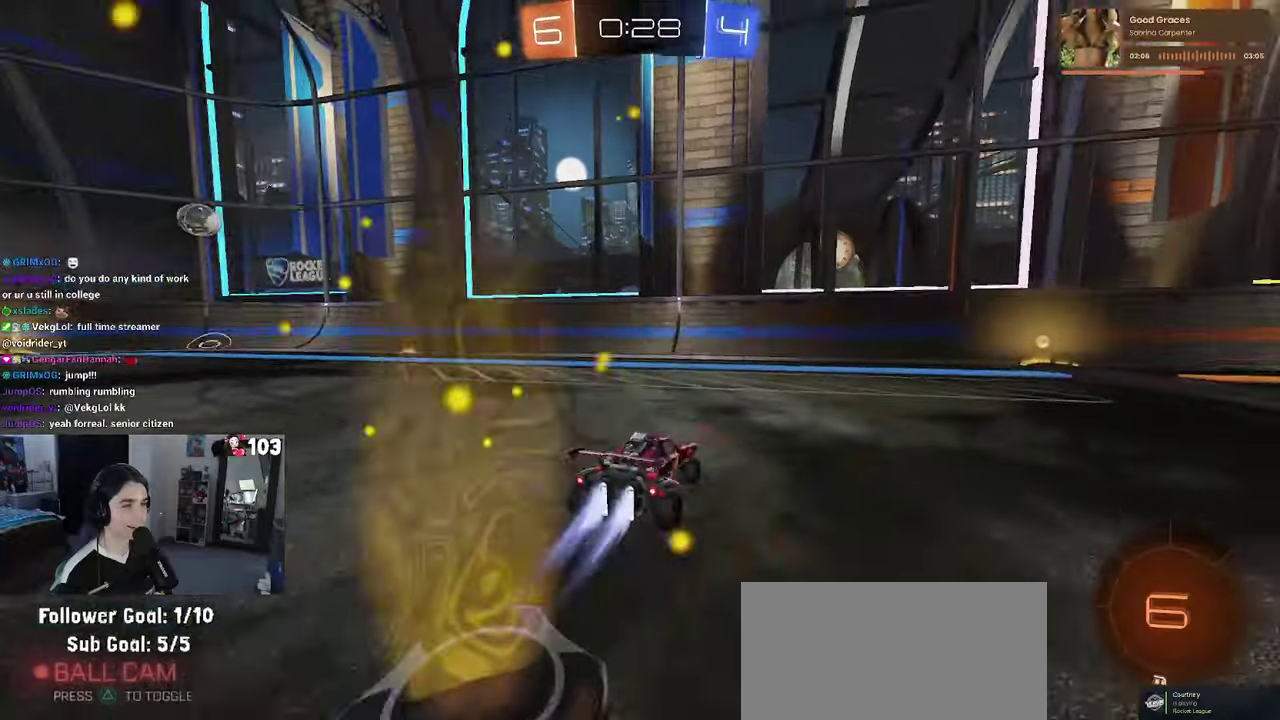
{"buttons": ["R2"], "left_stick": "right", "right_stick": "center", "events": [[100, "TRIANGLE", "up"], [134, "R1", "up"], [267, "left_stick", "right"]]}
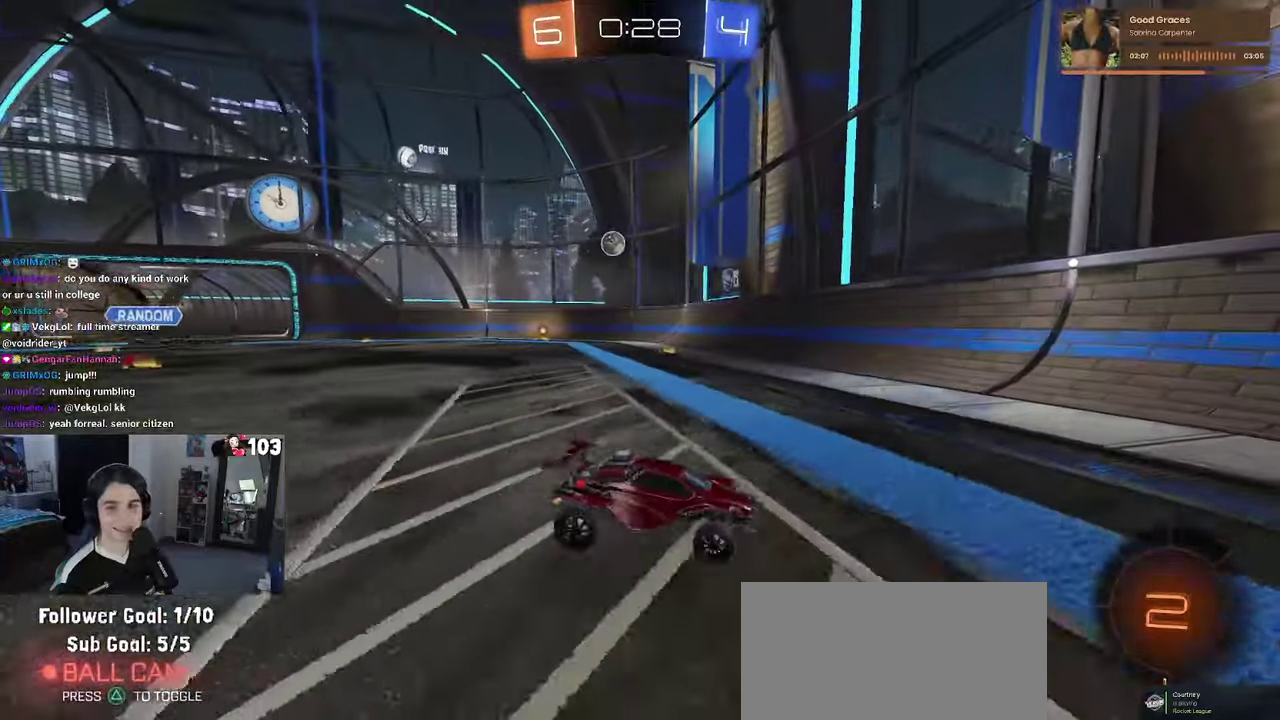
{"buttons": ["R2"], "left_stick": "right", "right_stick": "center", "events": [[117, "left_stick", "center"], [234, "SQUARE", "down"], [250, "left_stick", "right"], [467, "SQUARE", "up"]]}
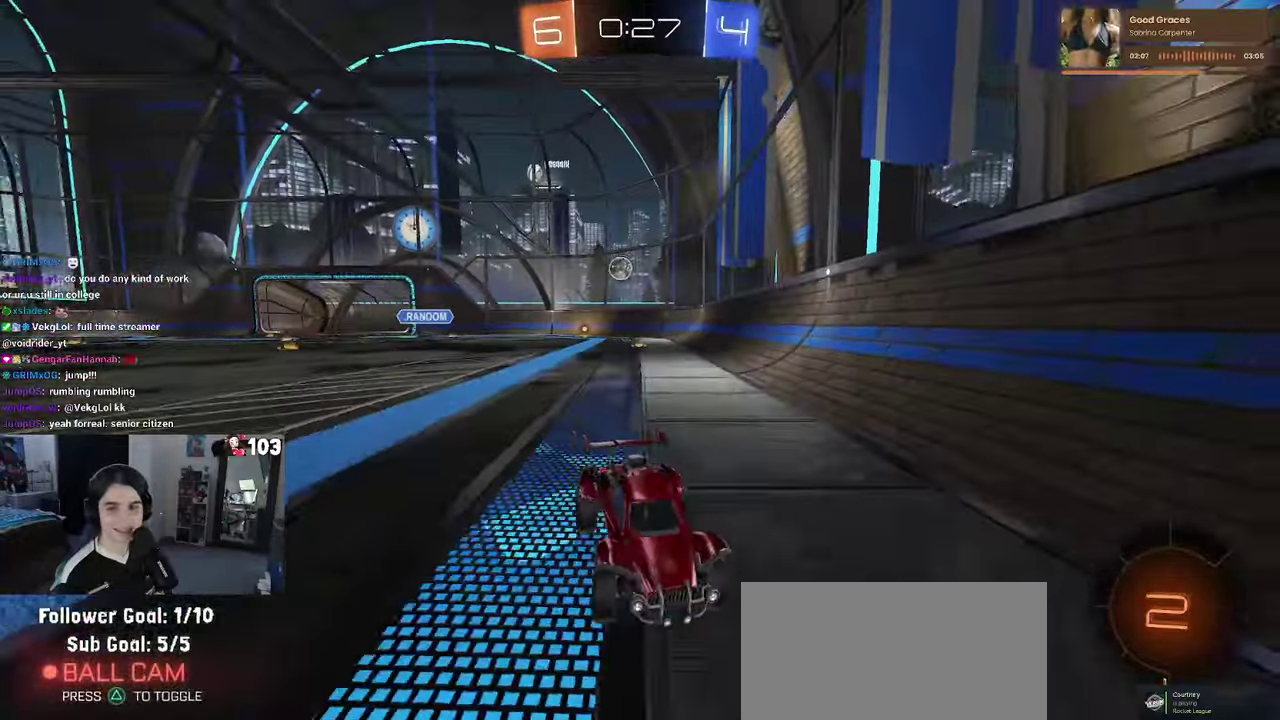
{"buttons": ["R2"], "left_stick": "right", "right_stick": "center", "events": []}
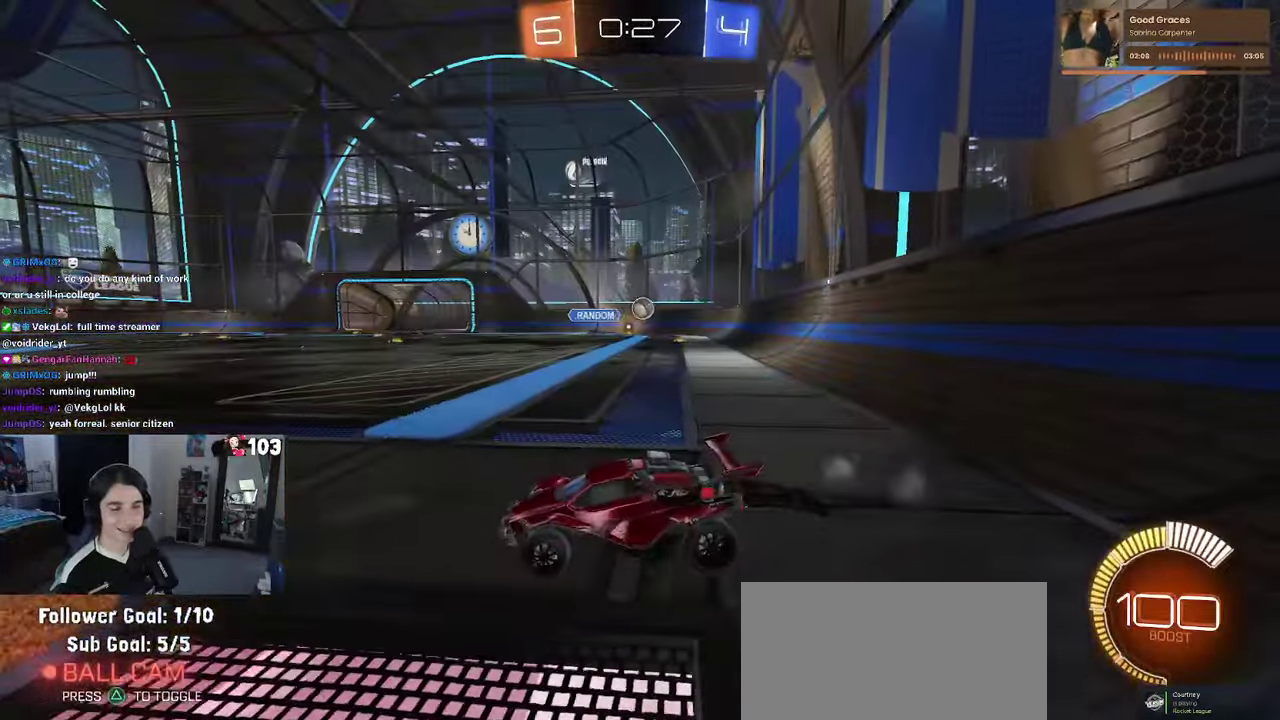
{"buttons": ["R2"], "left_stick": "right", "right_stick": "center", "events": []}
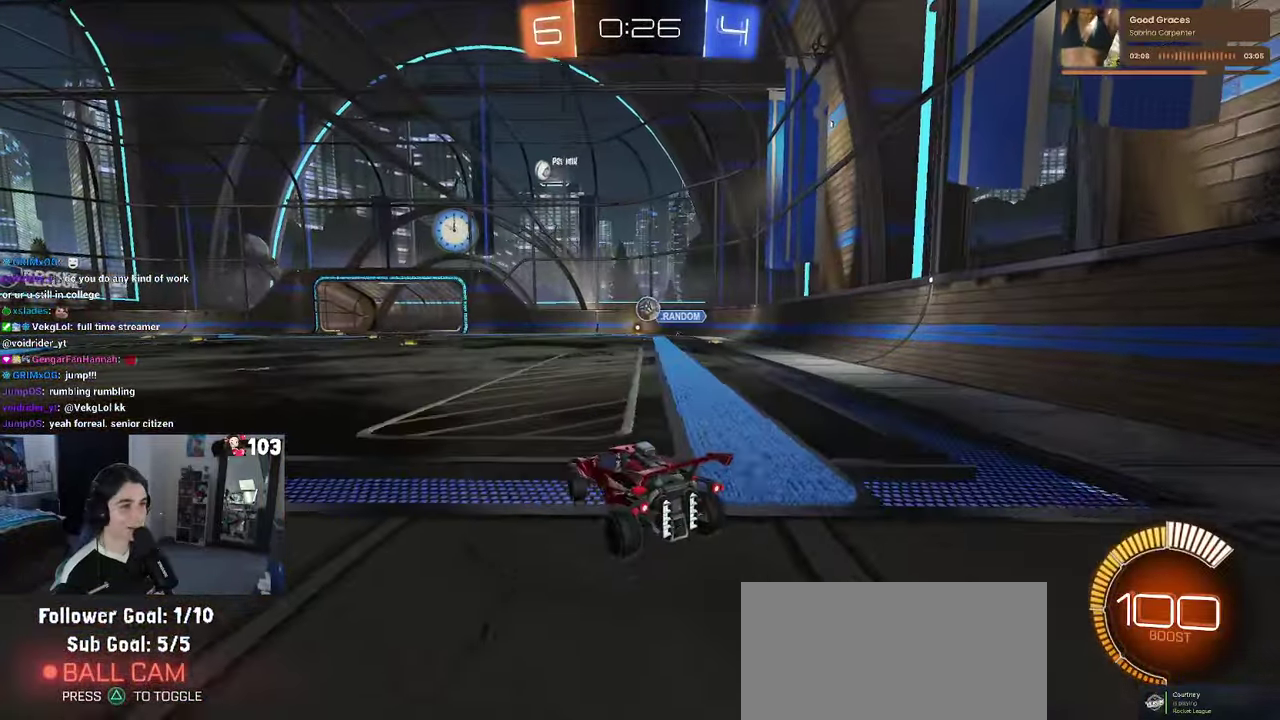
{"buttons": ["R2"], "left_stick": "left", "right_stick": "center", "events": [[184, "left_stick", "center"], [300, "left_stick", "left"], [350, "SQUARE", "down"], [484, "SQUARE", "up"]]}
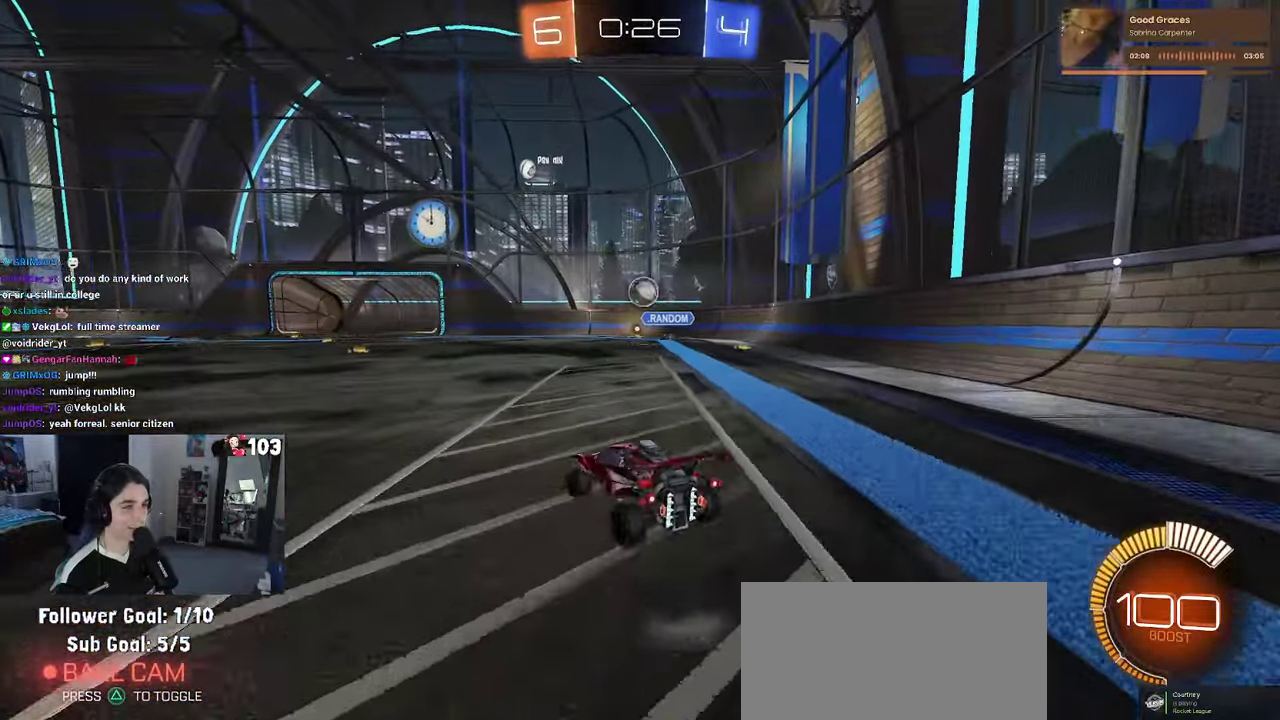
{"buttons": ["R2"], "left_stick": "left", "right_stick": "center", "events": []}
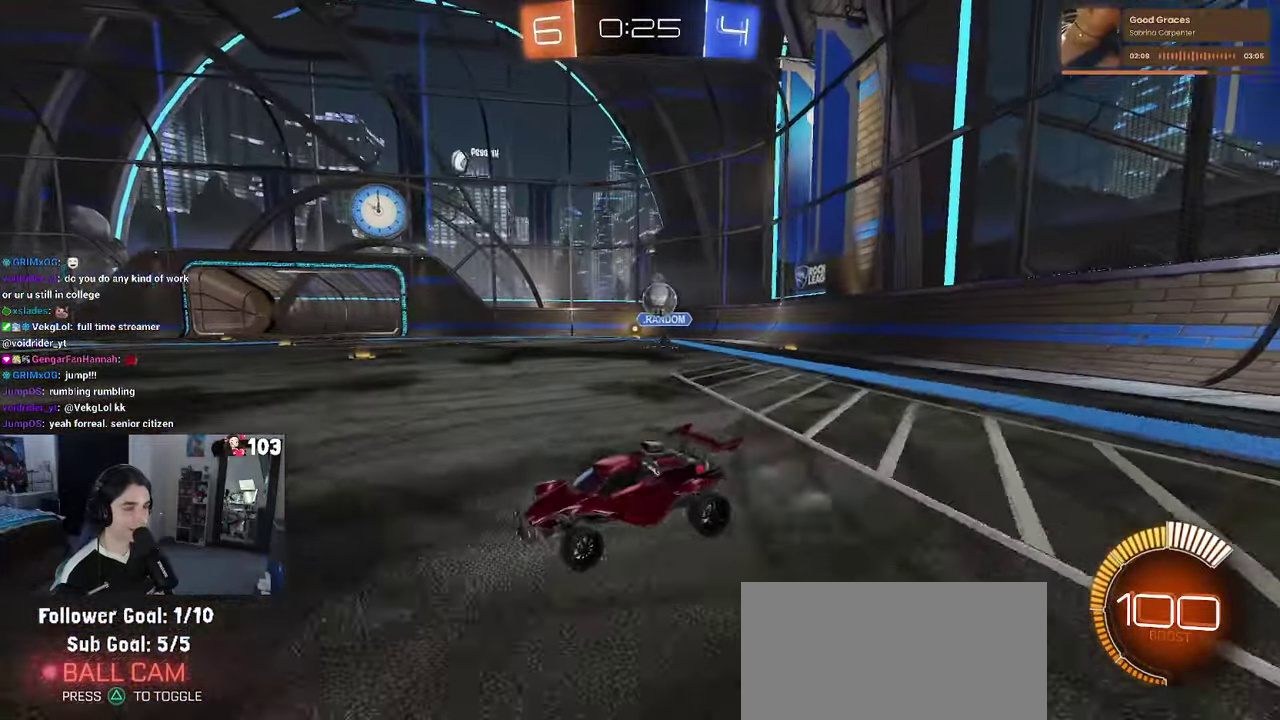
{"buttons": ["R2"], "left_stick": "center", "right_stick": "center", "events": [[467, "left_stick", "center"]]}
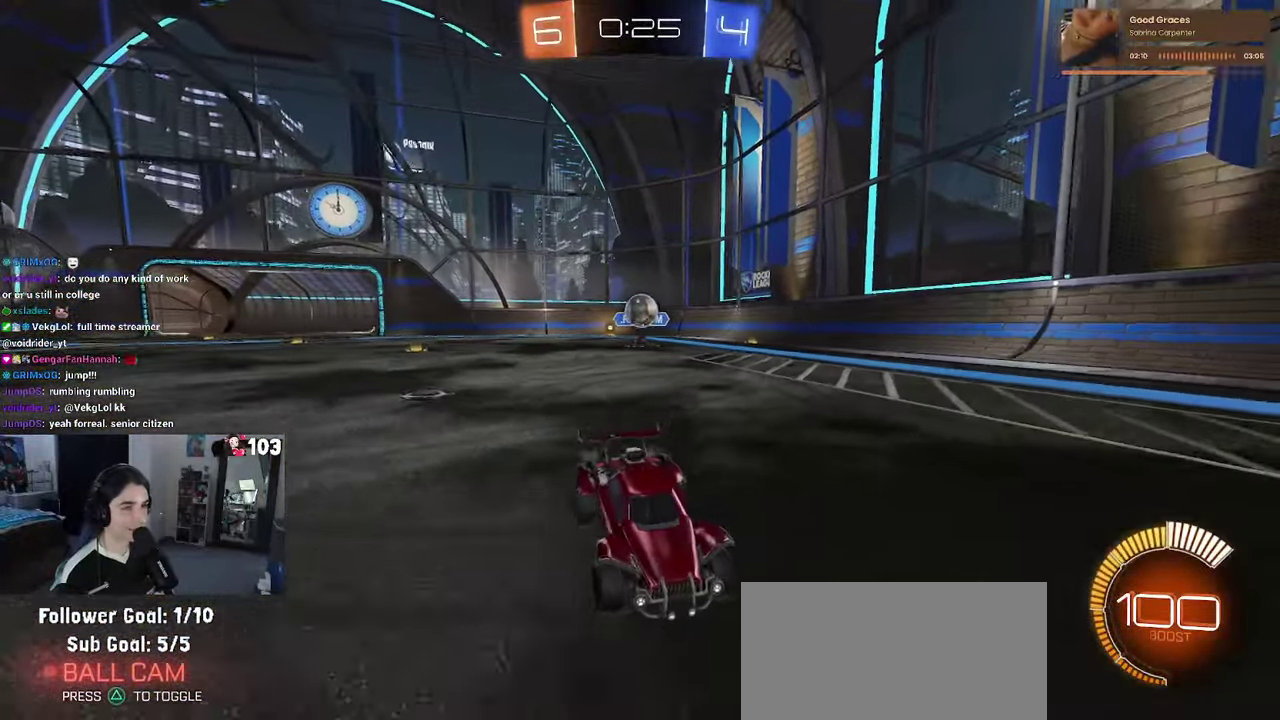
{"buttons": ["SQUARE", "R2"], "left_stick": "down", "right_stick": "center"}
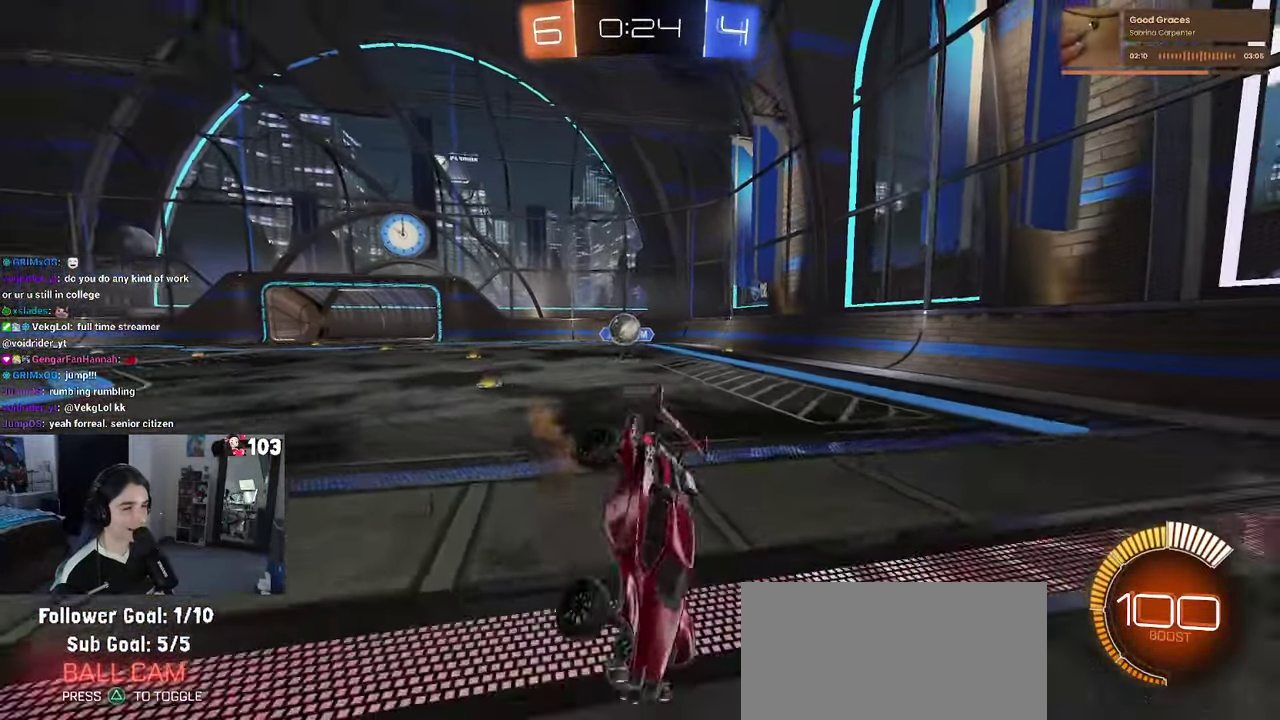
{"buttons": ["SQUARE", "R2"], "left_stick": "down-left", "right_stick": "center"}
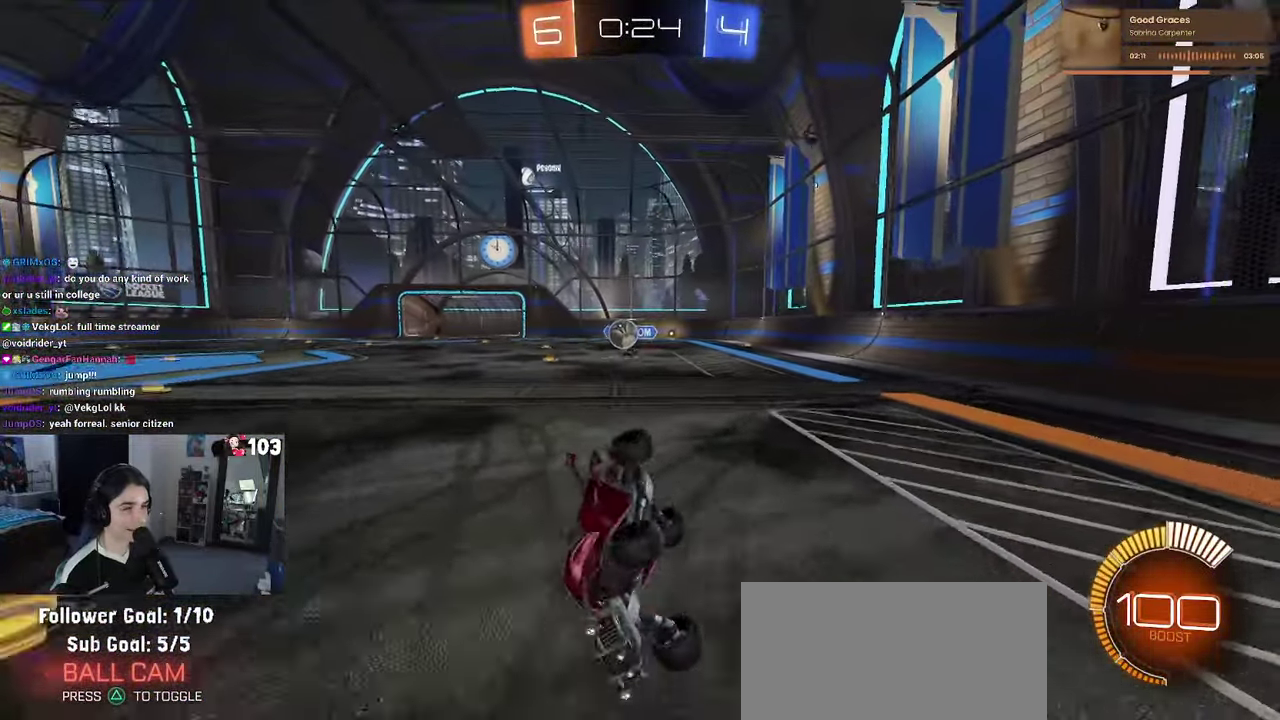
{"buttons": ["R2"], "left_stick": "right", "right_stick": "center", "events": [[150, "left_stick", "up"], [234, "left_stick", "center"], [250, "SQUARE", "up"], [400, "left_stick", "right"]]}
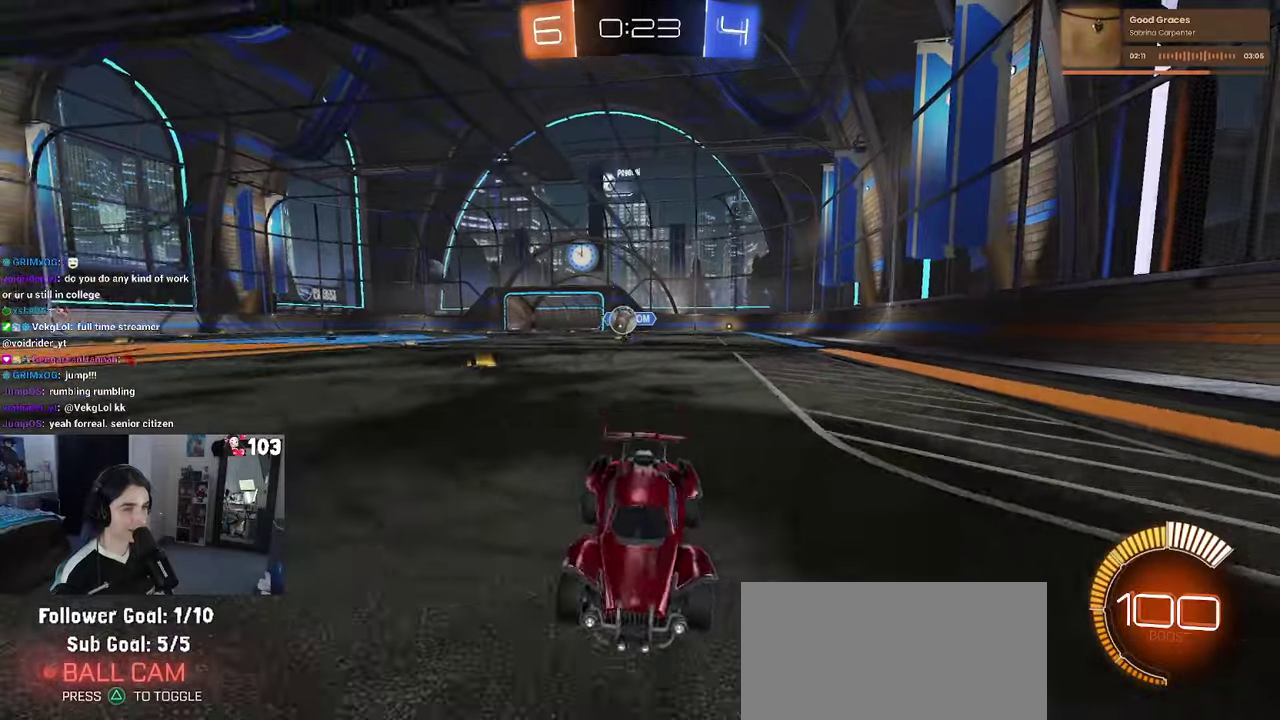
{"buttons": ["R2"], "left_stick": "center", "right_stick": "center", "events": [[233, "left_stick", "up-right"], [283, "left_stick", "center"]]}
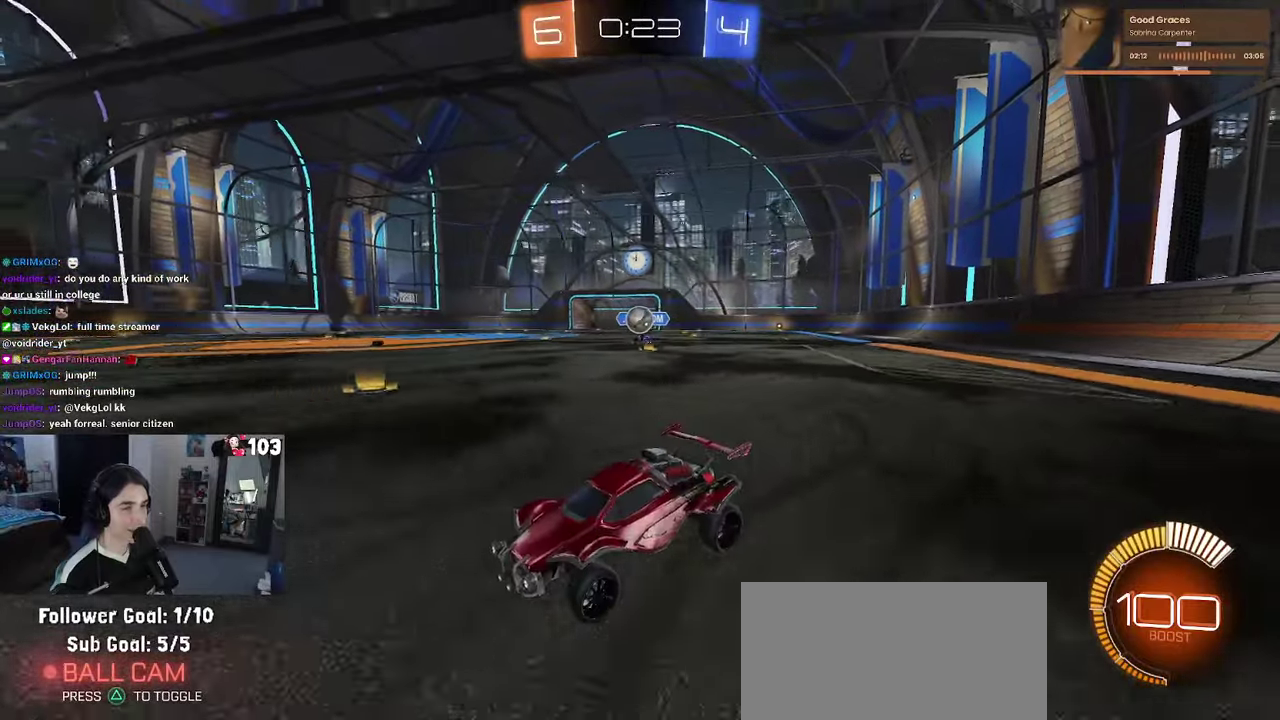
{"buttons": ["R2"], "left_stick": "center", "right_stick": "center", "events": [[100, "left_stick", "left"], [200, "left_stick", "center"]]}
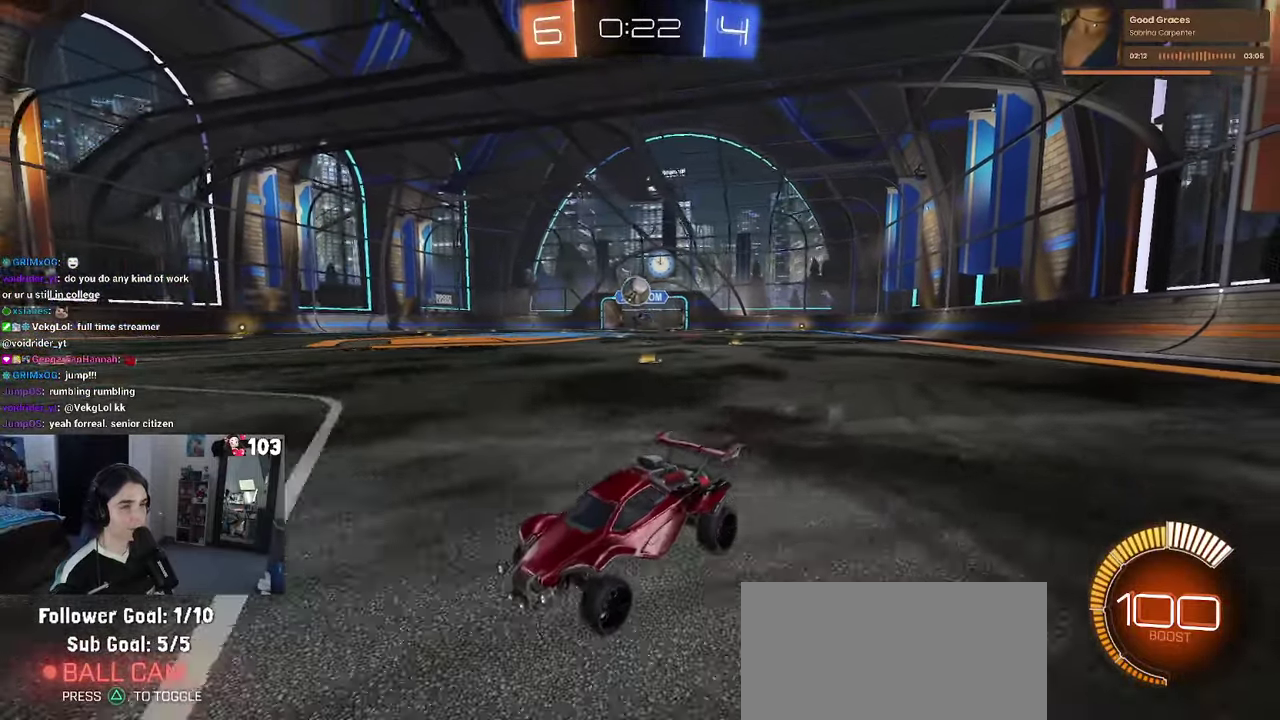
{"buttons": ["R2"], "left_stick": "center", "right_stick": "center", "events": [[166, "L2", "down"], [166, "R2", "up"], [300, "R2", "down"], [333, "L2", "up"]]}
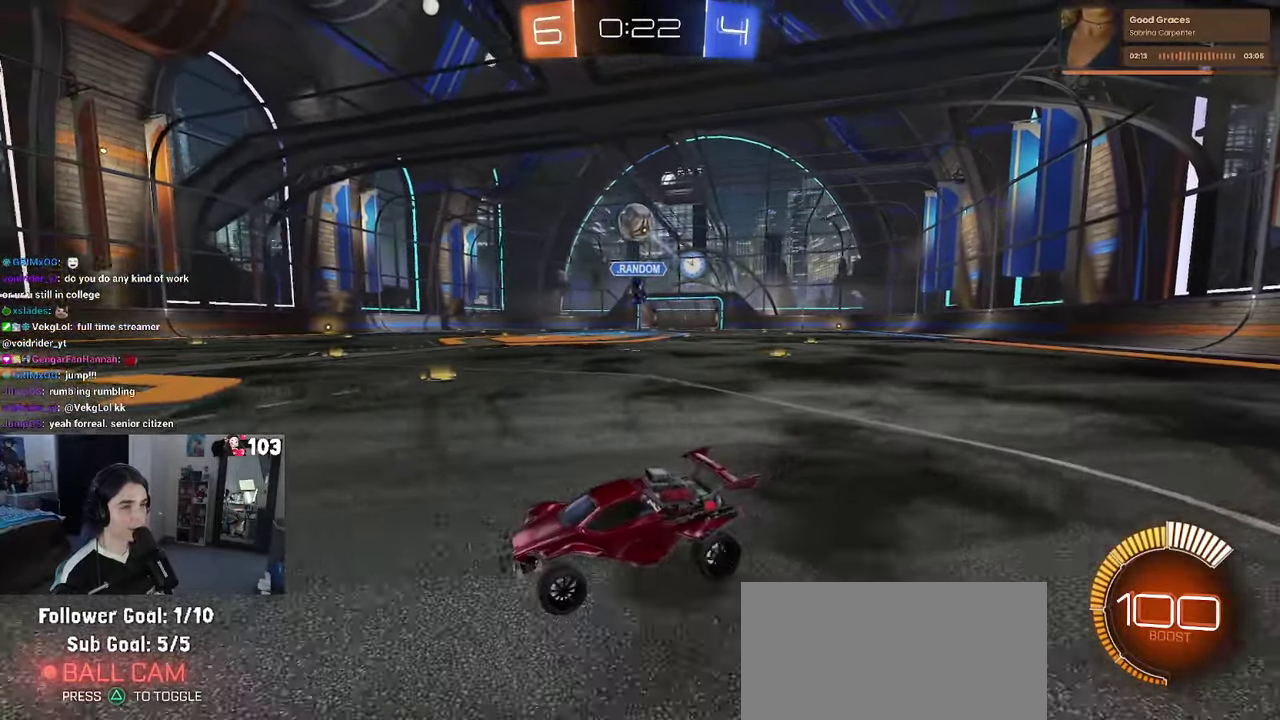
{"buttons": ["R2"], "left_stick": "center", "right_stick": "center", "events": [[150, "left_stick", "right"], [266, "CROSS", "down"], [300, "left_stick", "center"], [483, "CROSS", "up"]]}
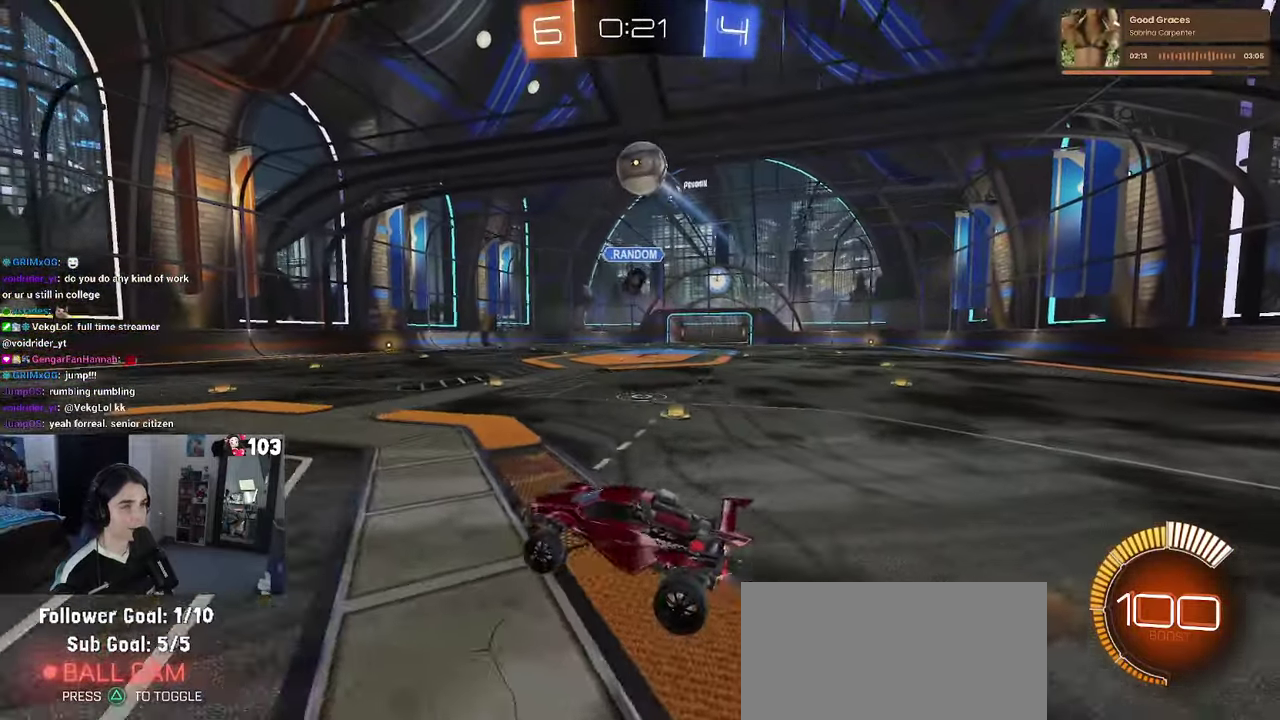
{"buttons": ["R1", "R2"], "left_stick": "center", "right_stick": "center", "events": [[33, "CROSS", "down"], [66, "left_stick", "up"], [166, "left_stick", "center"], [216, "left_stick", "up"], [233, "R1", "down"], [250, "CROSS", "up"], [350, "left_stick", "right"], [400, "left_stick", "up-right"], [483, "left_stick", "center"]]}
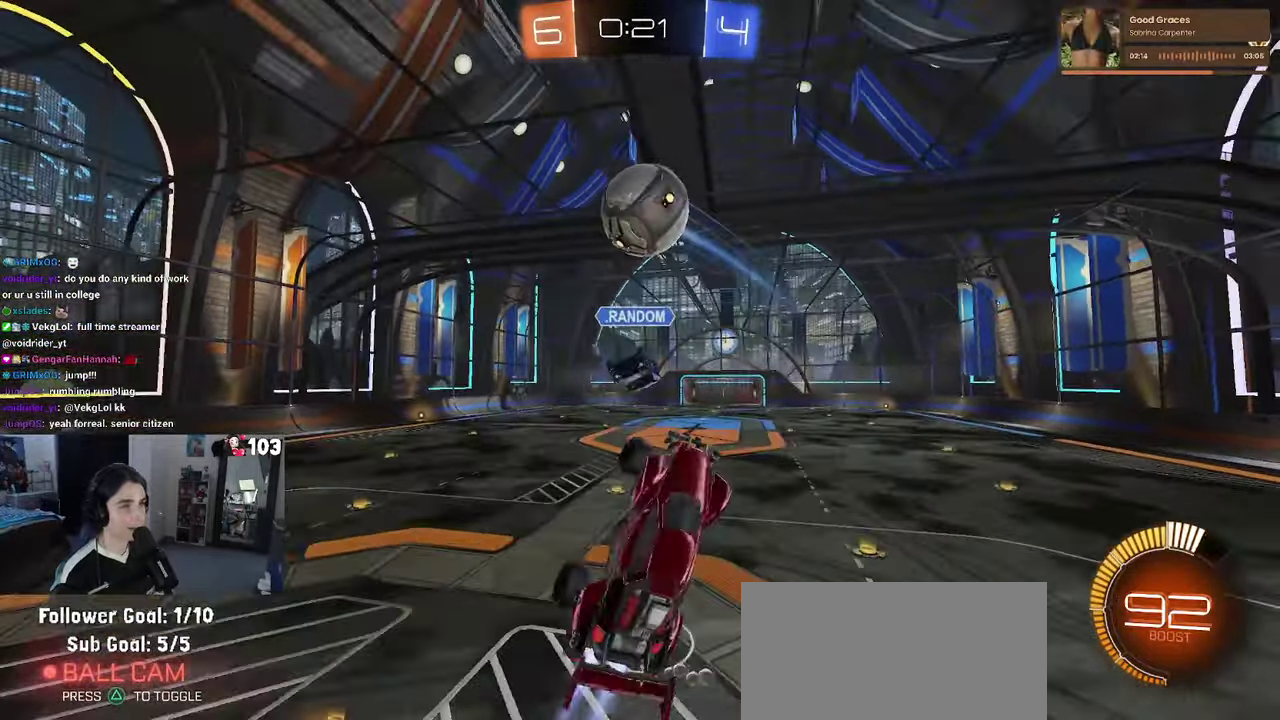
{"buttons": [], "left_stick": "left", "right_stick": "center", "events": [[66, "R1", "up"], [200, "R2", "up"], [216, "R1", "down"], [233, "left_stick", "up"], [316, "left_stick", "up-left"], [400, "left_stick", "left"], [466, "R1", "up"]]}
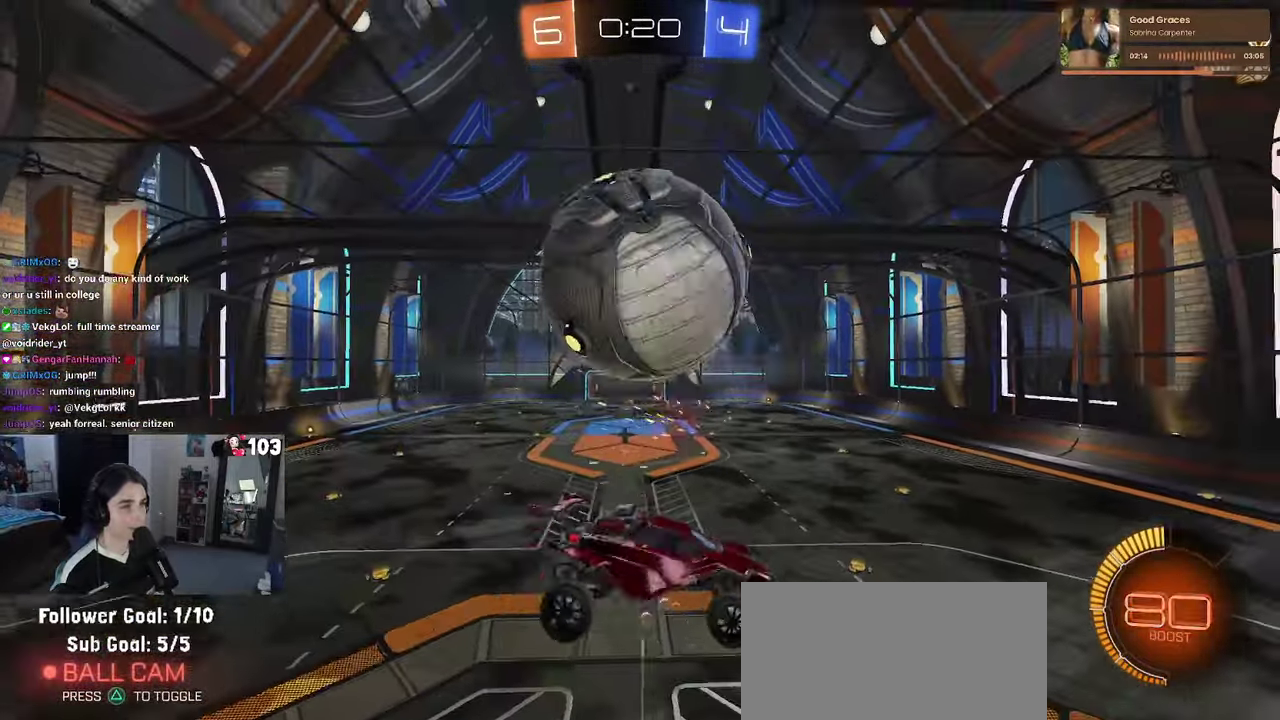
{"buttons": [], "left_stick": "center", "right_stick": "center", "events": [[116, "left_stick", "up-left"], [166, "left_stick", "up"], [266, "left_stick", "center"]]}
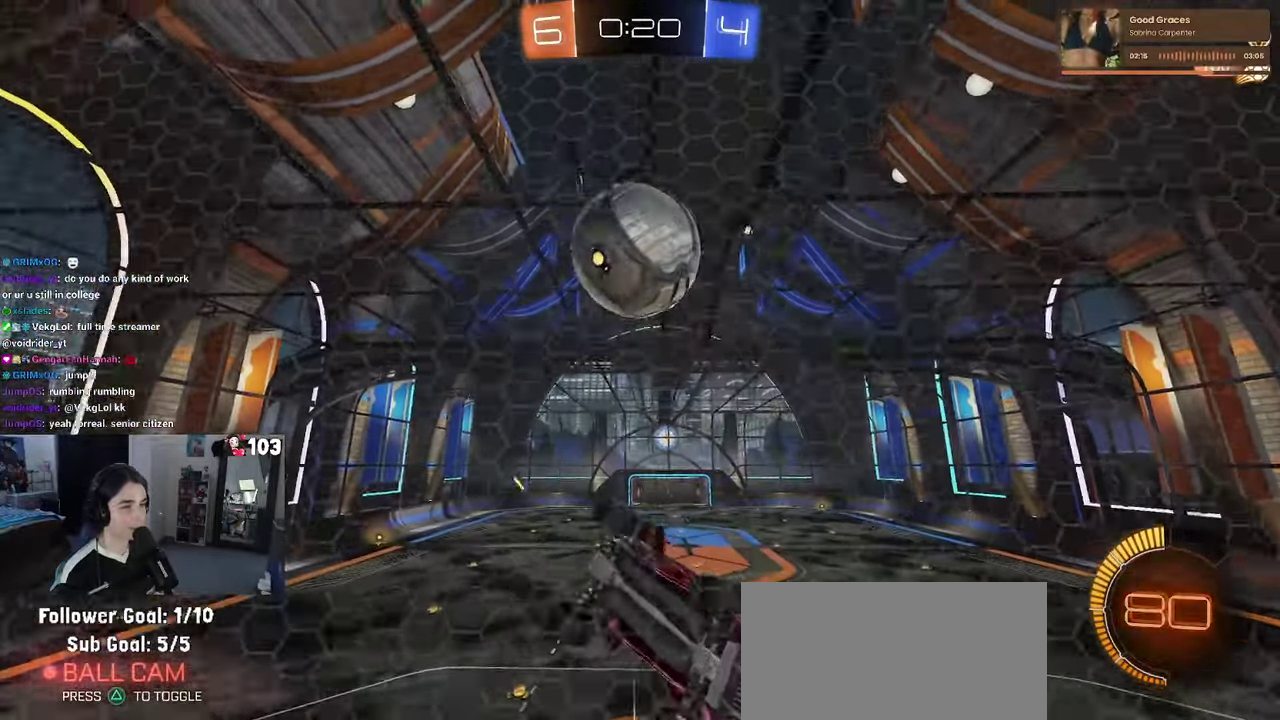
{"buttons": ["SQUARE"], "left_stick": "center", "right_stick": "center", "events": [[33, "L2", "down"], [33, "SQUARE", "down"], [266, "L2", "up"]]}
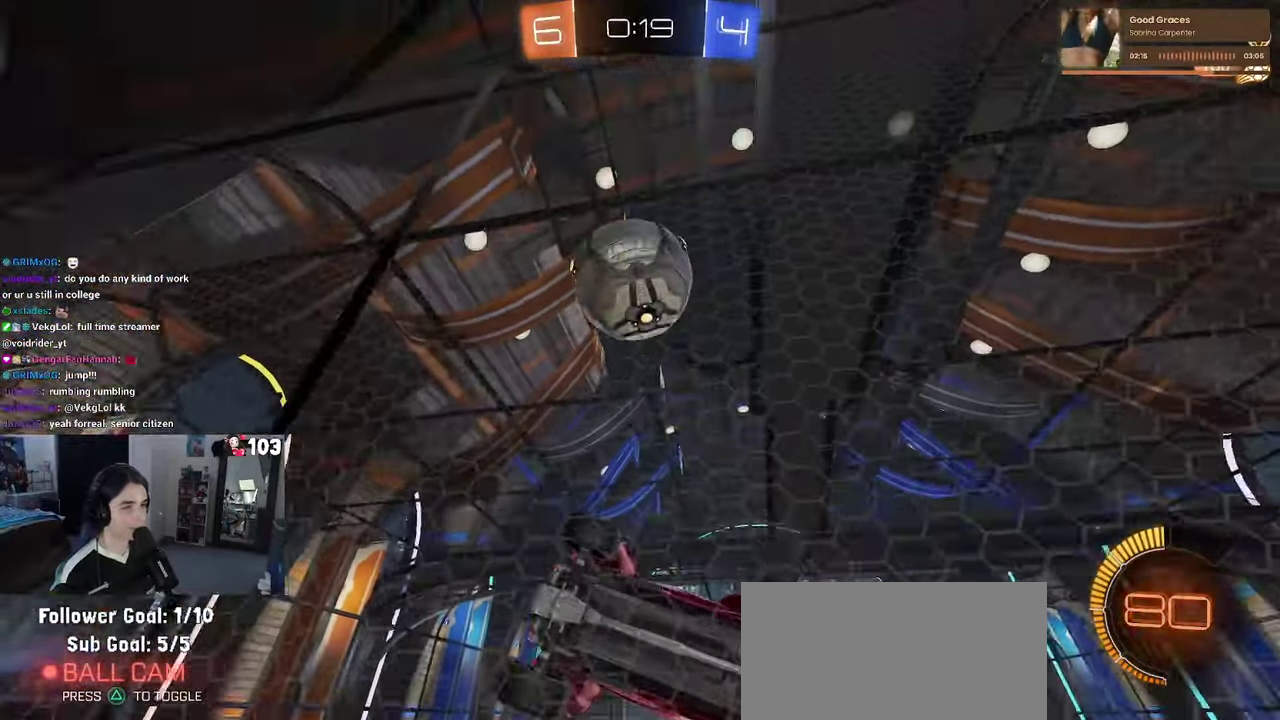
{"buttons": ["L2"], "left_stick": "center", "right_stick": "center", "events": [[100, "L2", "down"], [133, "left_stick", "right"], [200, "SQUARE", "up"], [433, "left_stick", "center"]]}